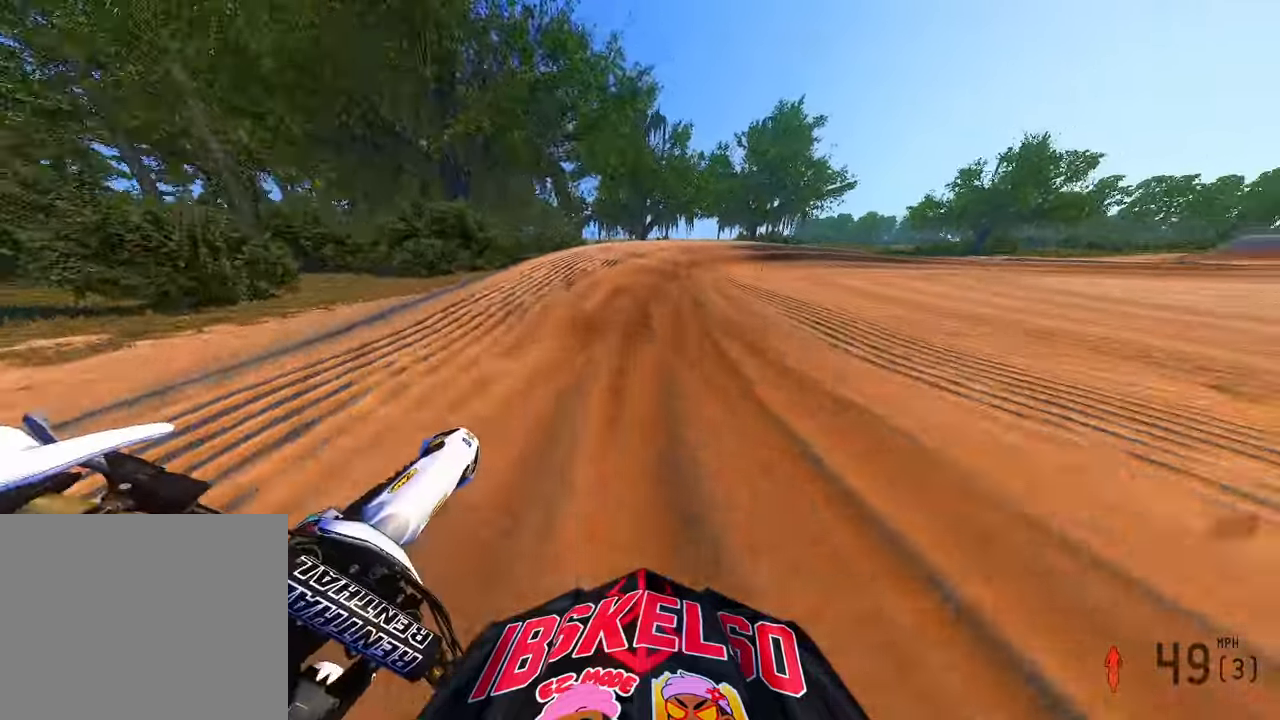
Gameplay with a controller (PlayStation layout); each line is a JSON object with the inputs held at the frame after it (dt_ms = milliseconds from this image to that frame). "button_events" lists button changes between this image and that frame as [ms after this image, input, new state], when the widget could be followed in between (sticks are given only as held states). Not read: HOME L2.
{"dt_ms": 1000, "buttons": ["R2"], "left_stick": "up-right", "right_stick": "left", "button_events": [[283, "R3", "down"], [400, "R3", "up"], [1000, "R2", "down"]]}
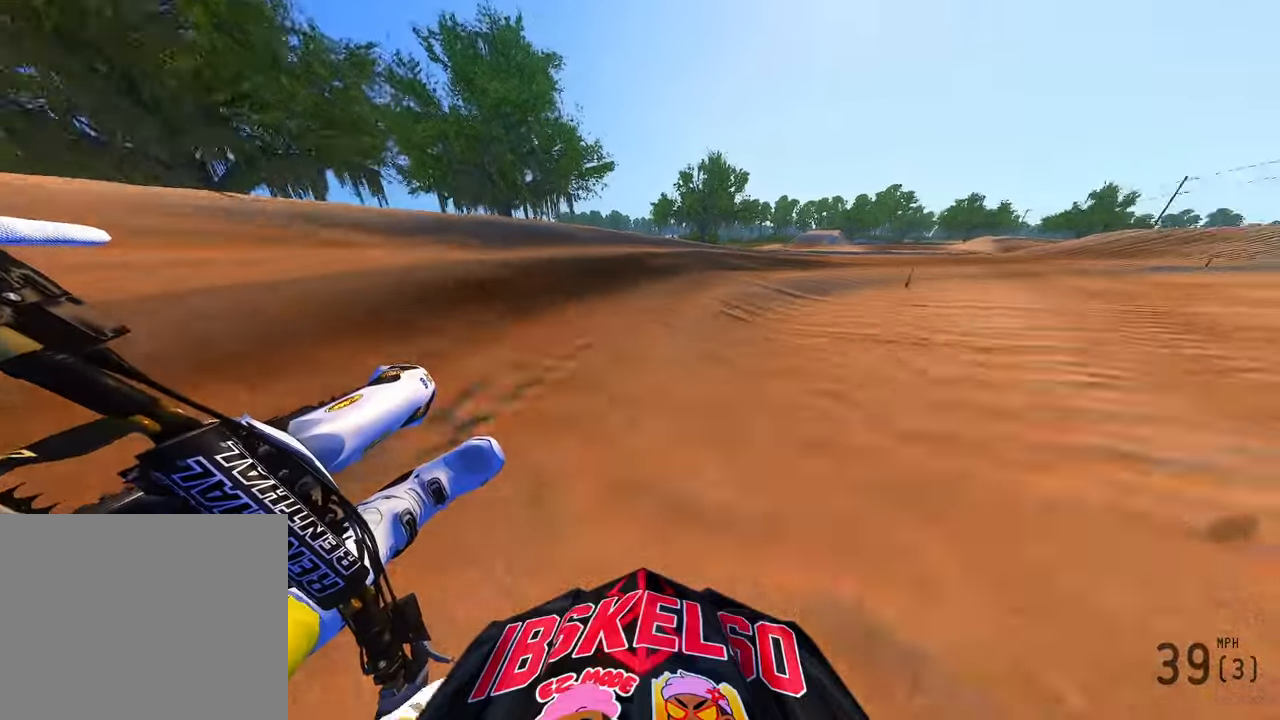
{"dt_ms": 500, "buttons": ["R2"], "left_stick": "up-right", "right_stick": "left", "button_events": [[166, "R3", "down"], [266, "R3", "up"]]}
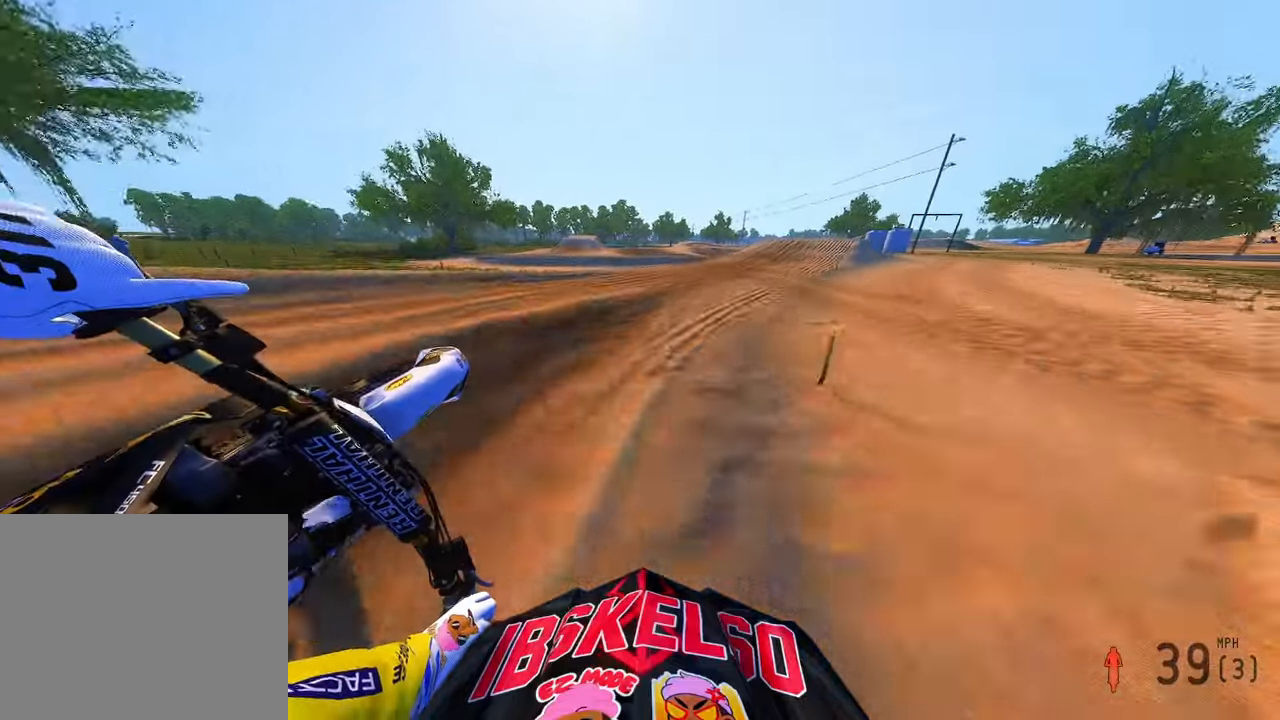
{"dt_ms": 500, "buttons": ["R2"], "left_stick": "up-right", "right_stick": "left", "button_events": []}
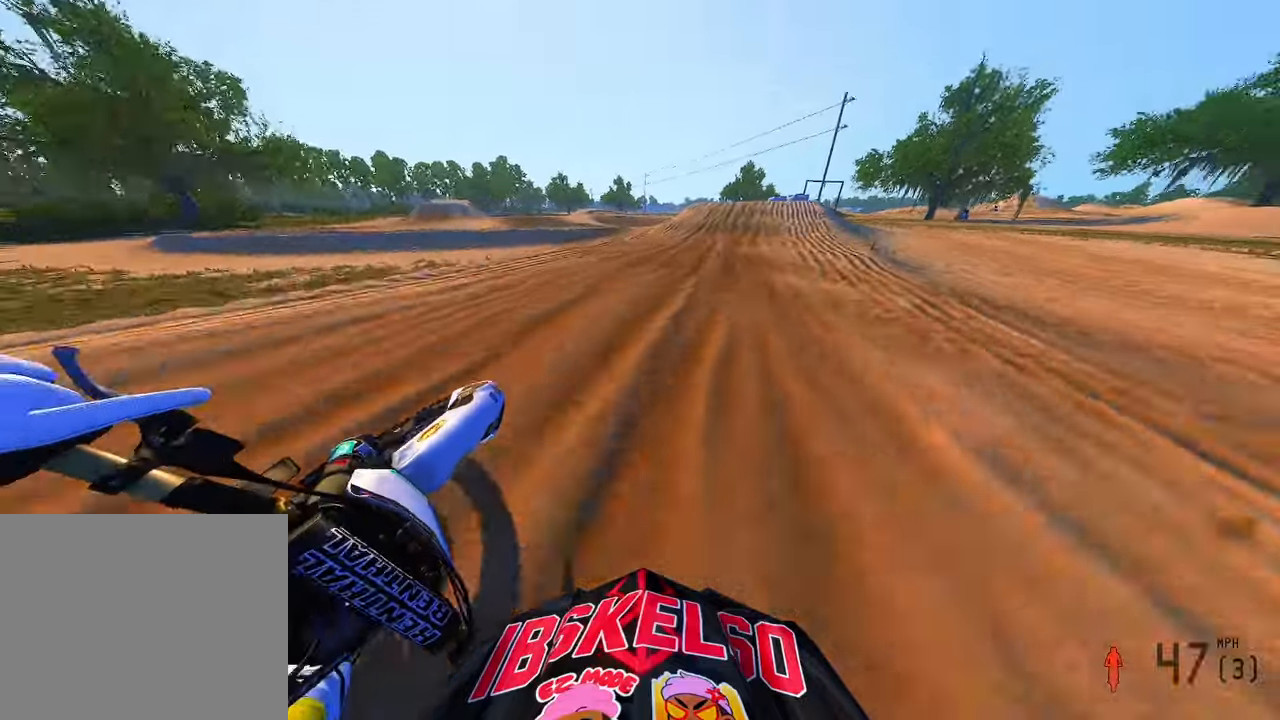
{"dt_ms": 500, "buttons": ["R2"], "left_stick": "up-left", "right_stick": "center", "button_events": []}
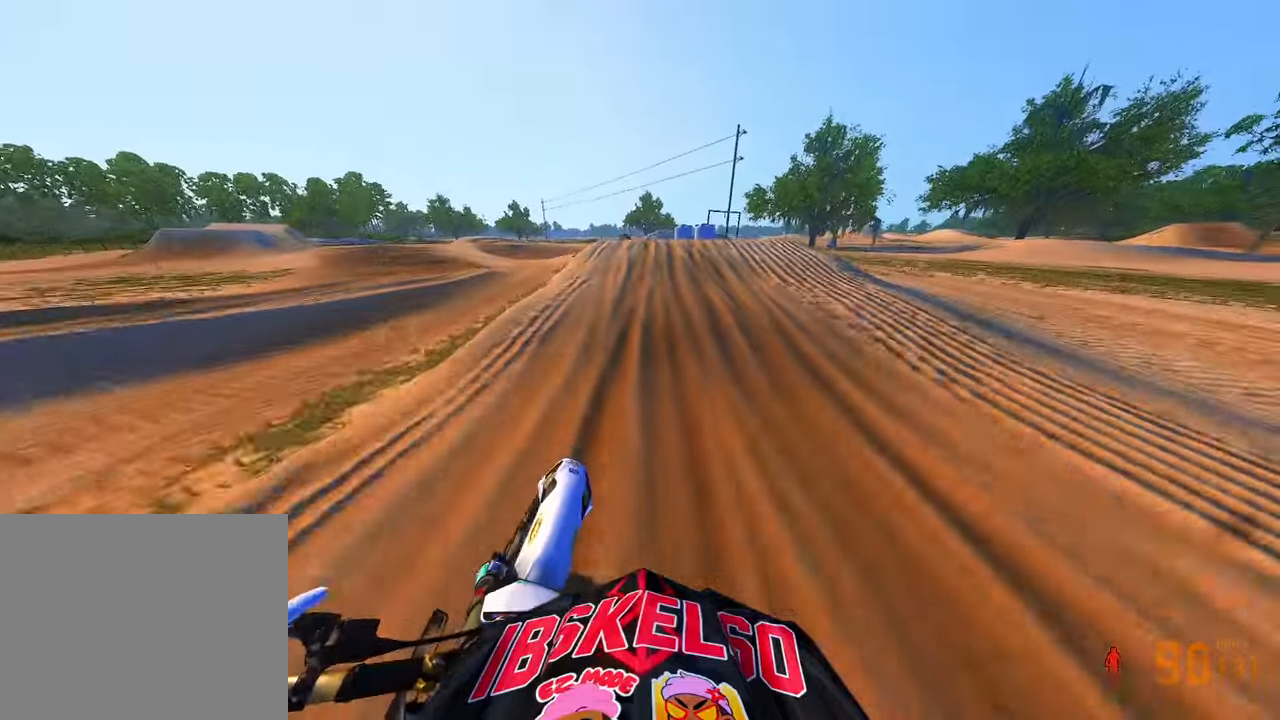
{"dt_ms": 500, "buttons": ["R2"], "left_stick": "up-left", "right_stick": "center", "button_events": [[16, "R2", "up"], [133, "R2", "down"]]}
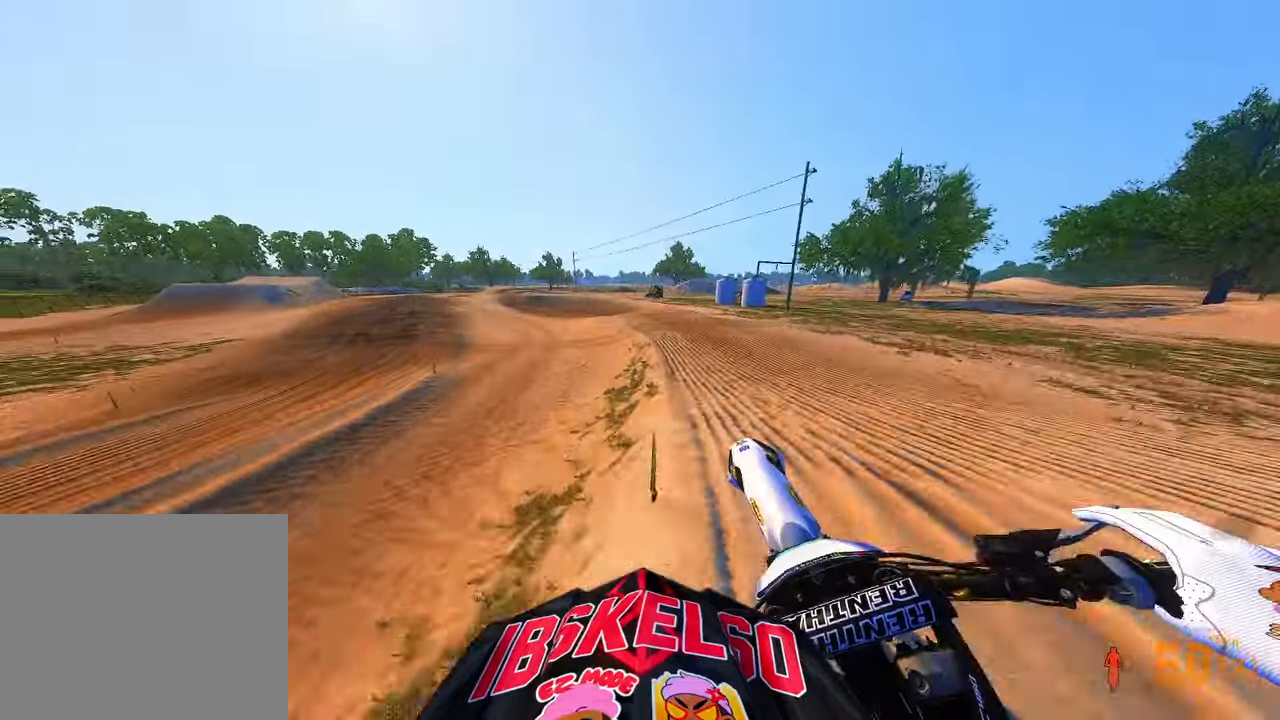
{"dt_ms": 500, "buttons": ["R2"], "left_stick": "up-left", "right_stick": "up", "button_events": []}
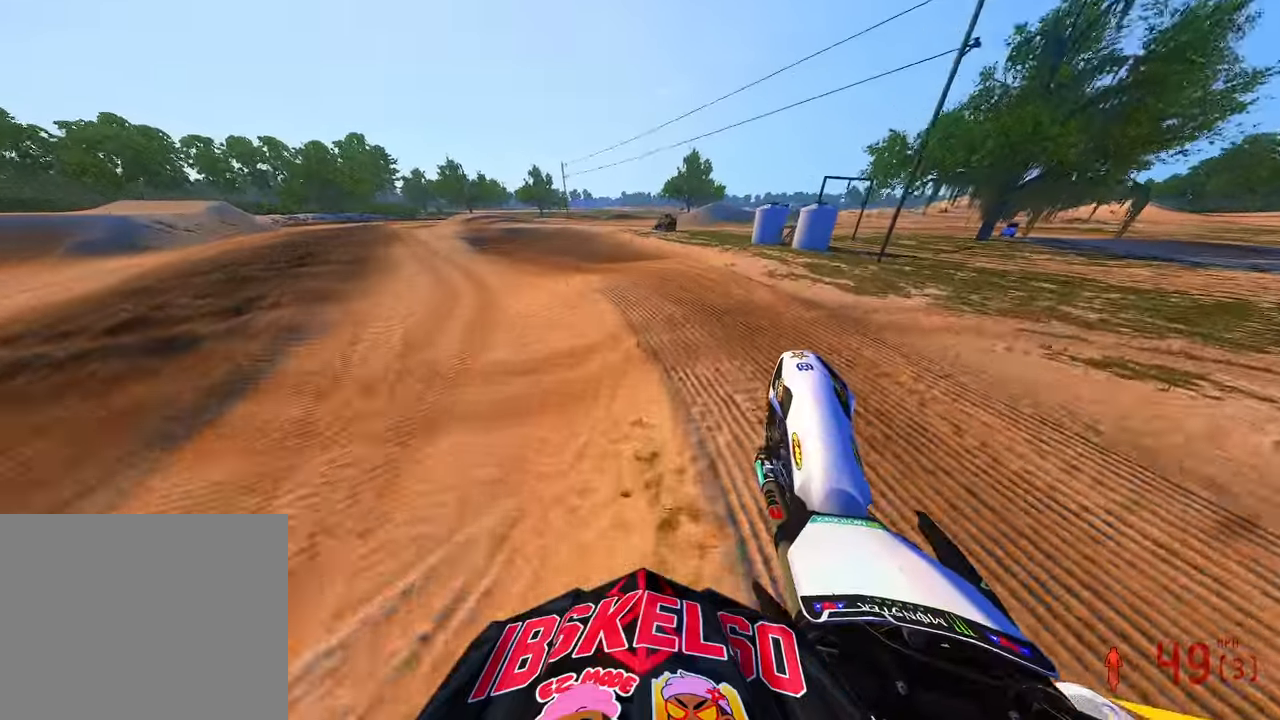
{"dt_ms": 1000, "buttons": ["R2"], "left_stick": "up", "right_stick": "up-right", "button_events": [[733, "R2", "up"], [866, "R2", "down"]]}
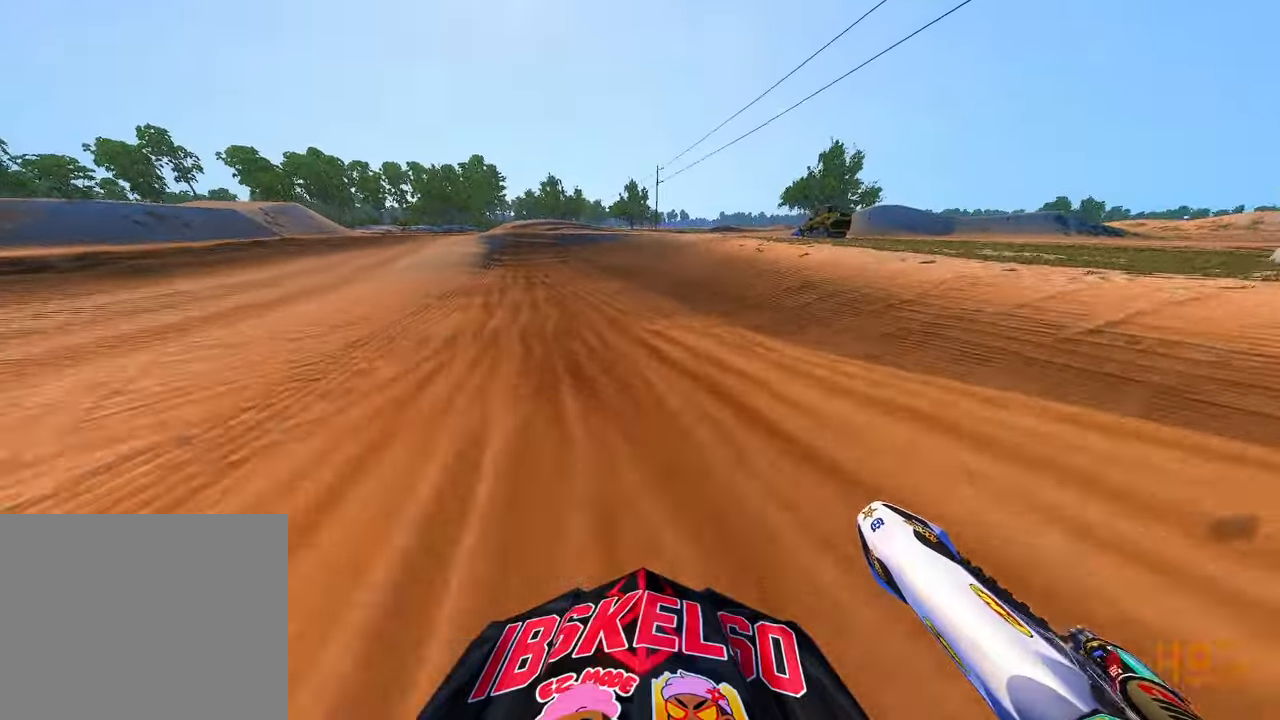
{"dt_ms": 500, "buttons": ["R2"], "left_stick": "up-left", "right_stick": "up-right", "button_events": []}
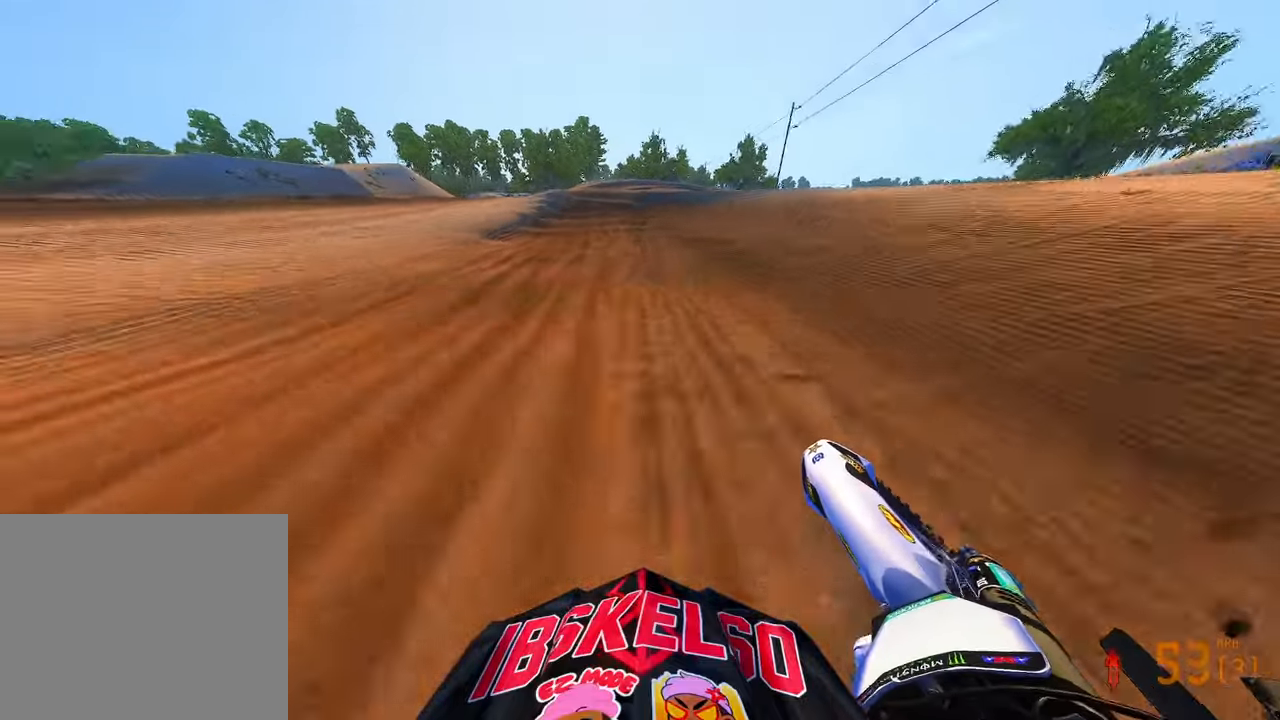
{"dt_ms": 1000, "buttons": [], "left_stick": "up", "right_stick": "down", "button_events": [[250, "R2", "up"]]}
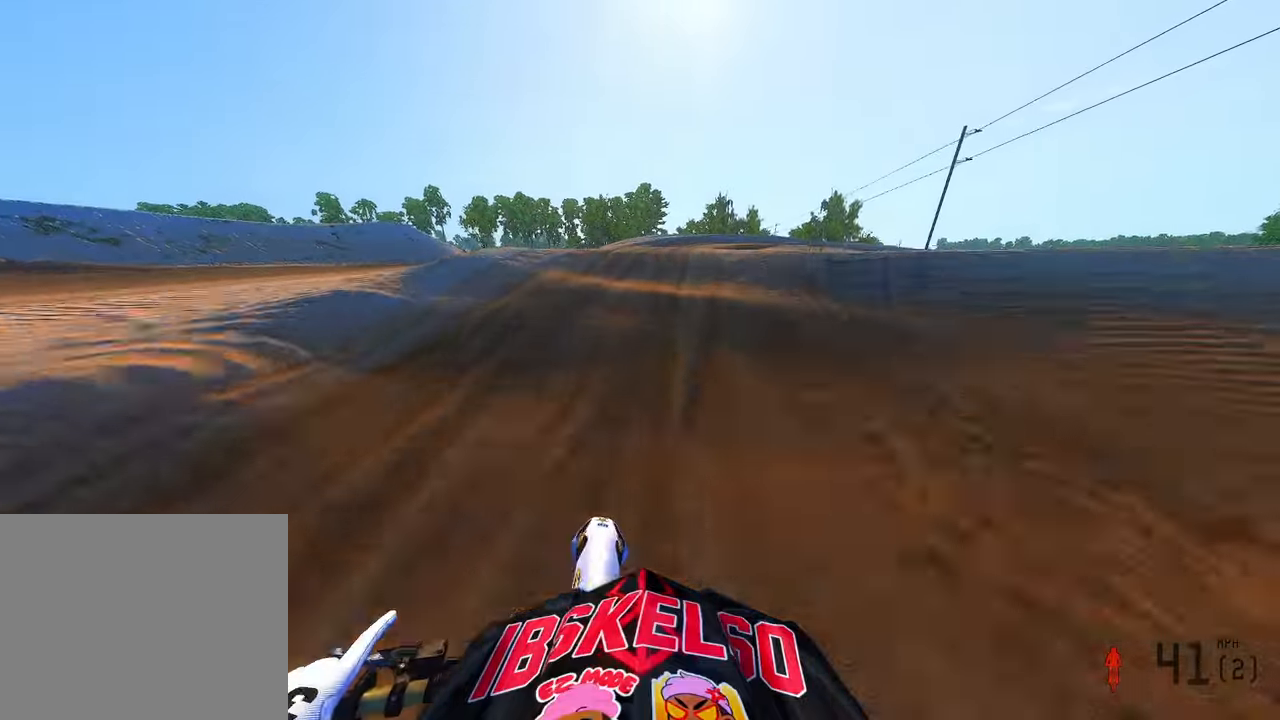
{"dt_ms": 1000, "buttons": [], "left_stick": "up-right", "right_stick": "left", "button_events": [[100, "R3", "down"], [183, "R3", "up"], [233, "R3", "down"], [350, "R3", "up"], [800, "R3", "down"], [916, "R3", "up"]]}
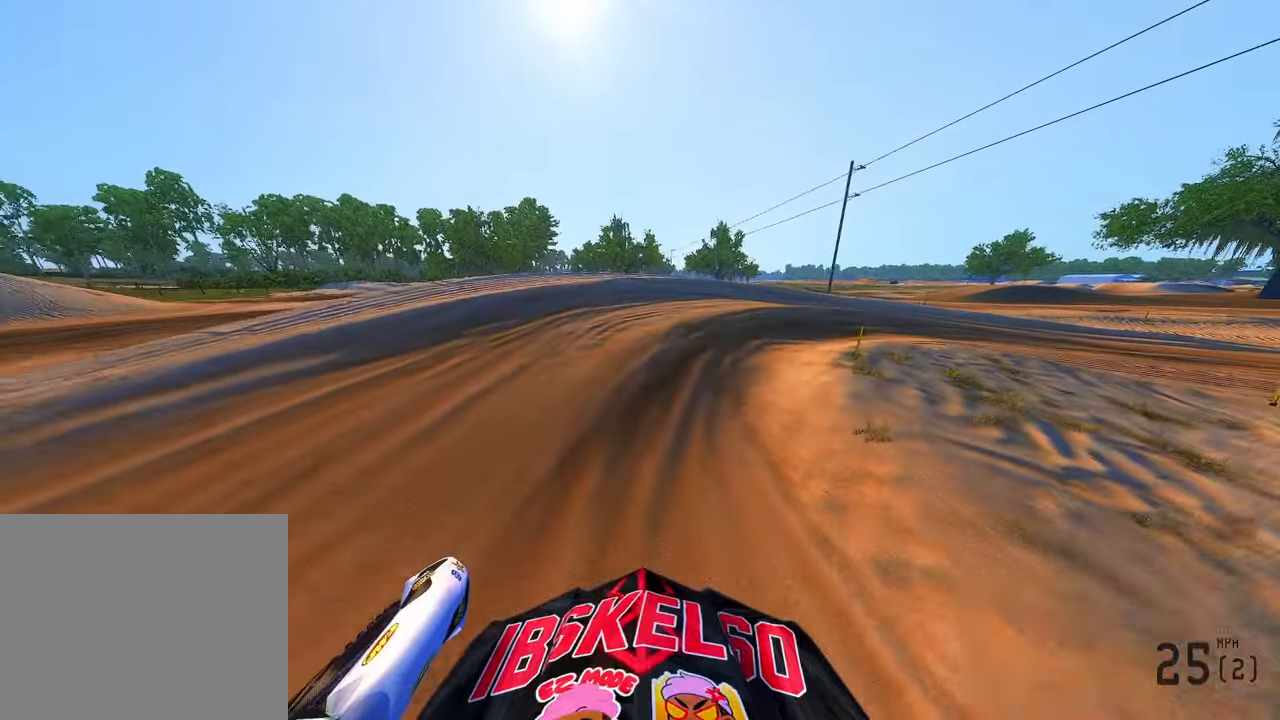
{"dt_ms": 500, "buttons": [], "left_stick": "up-right", "right_stick": "left", "button_events": [[333, "R2", "down"], [433, "R2", "up"]]}